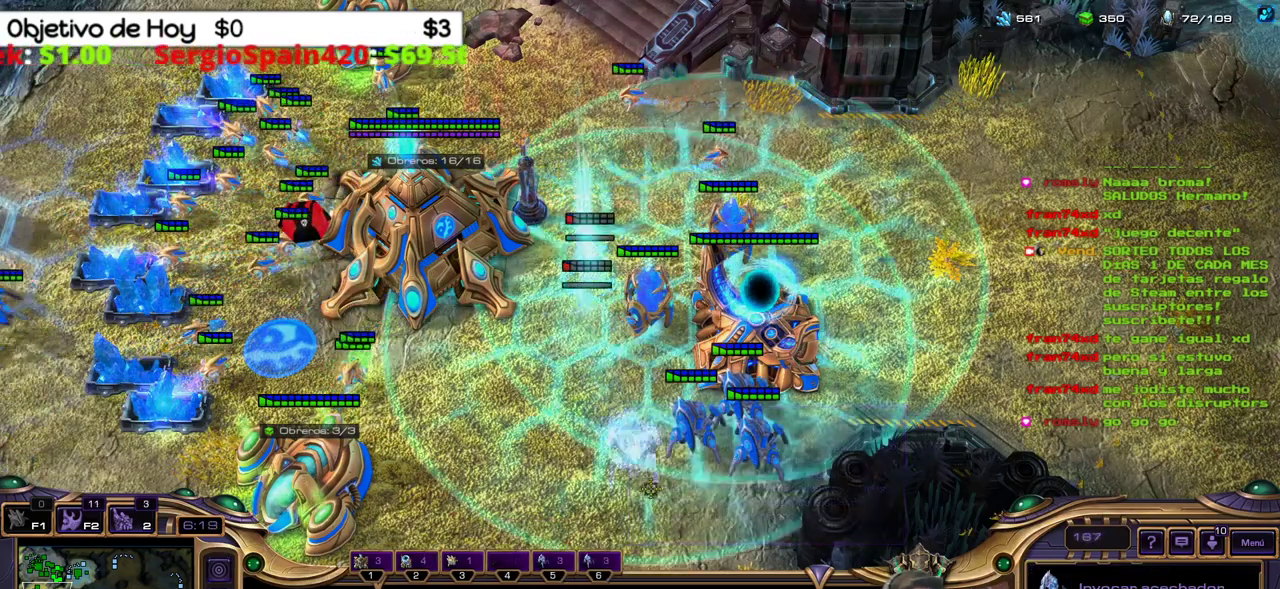
Gameplay with keyboard; each line is a JSON object with the keys held at the frame after it. "events" lists presses ("down") and releases ("up") of ".", "/", "0", "1", "2", "3", "4", "5", "6", "7", "8", "9", "a", "alt_l", "alt_r", "b", "backslash", "backspace", "c", "caps_lock", "comma", "ctrl_l", "ctrl_r", "d", "e", "equals", "f", "g", "h", "i", "j", "k", "l", "lbracket", "m", "minus", "n", "o", "p", "q", "quote", "r", "rbracket", "return", "s", "semicolon", "shift_l", "shift_r", "space", "super_l", "super_r", "t", "tab", "tilde", "u", "v", "w", "x", "y" and "z" between this image and that frame as [ms after this image, input, new state], when the widget could be followed in between. No other keys are recorded. Mouse input is not recorded.
{"keys": ["shift_l"], "events": []}
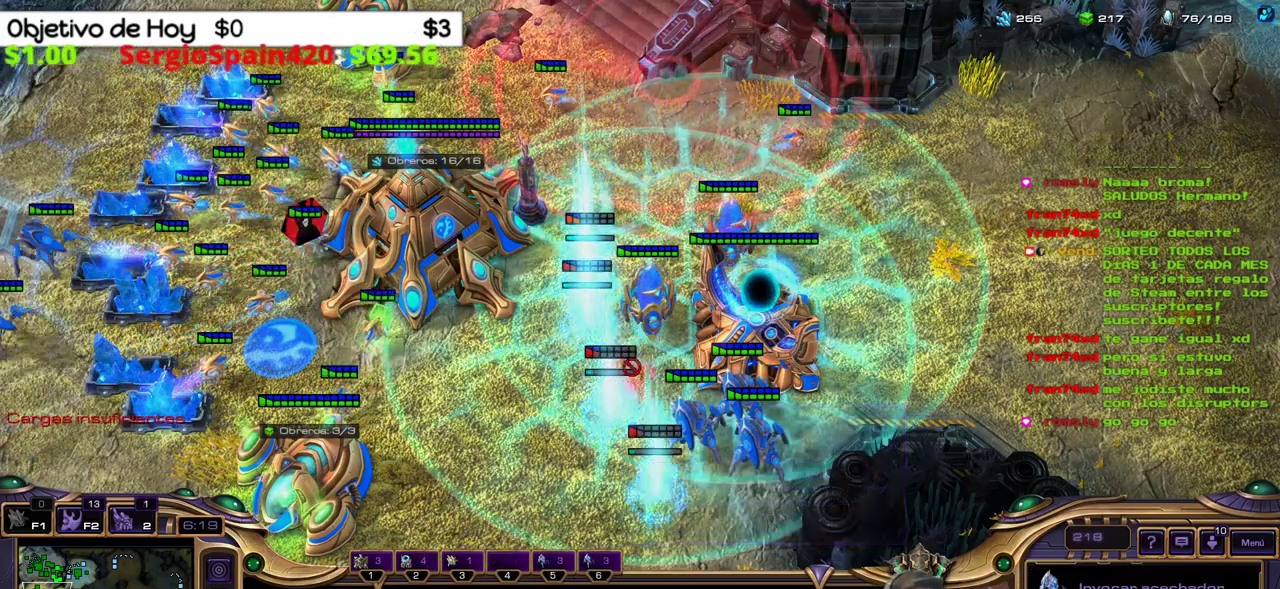
{"keys": [], "events": [[33, "2", "down"], [33, "shift_l", "up"], [133, "3", "down"], [183, "1", "down"], [217, "2", "up"], [267, "3", "up"], [317, "1", "up"], [367, "1", "down"], [500, "1", "up"]]}
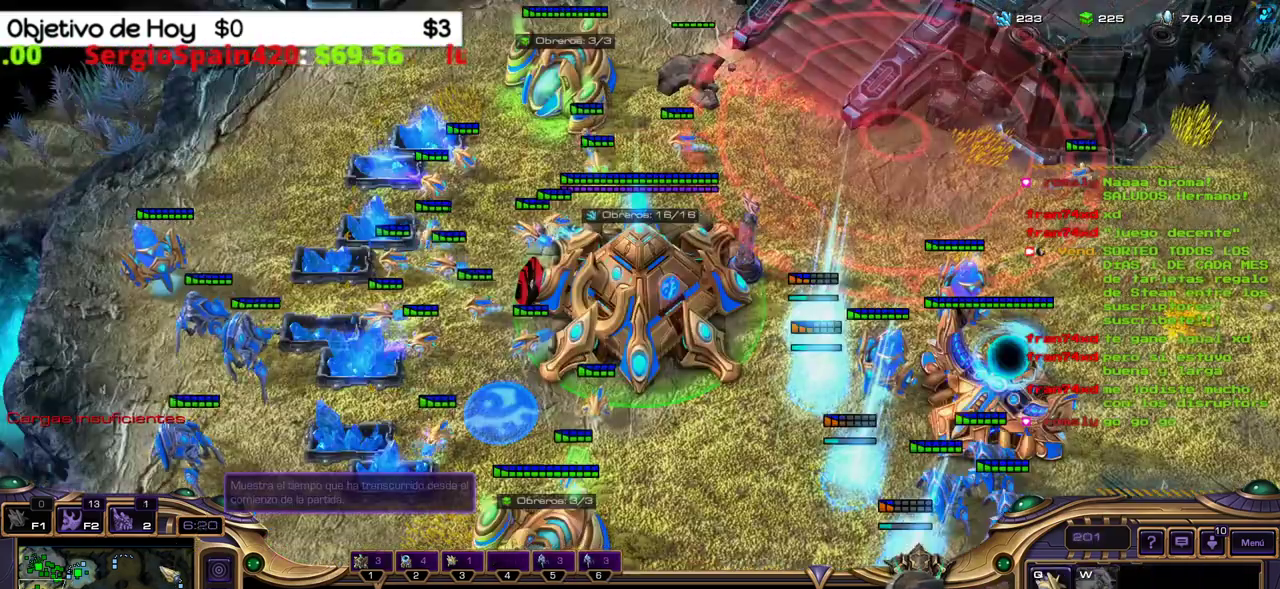
{"keys": ["1"], "events": [[233, "2", "down"], [283, "3", "down"], [333, "2", "up"], [383, "1", "down"], [433, "3", "up"]]}
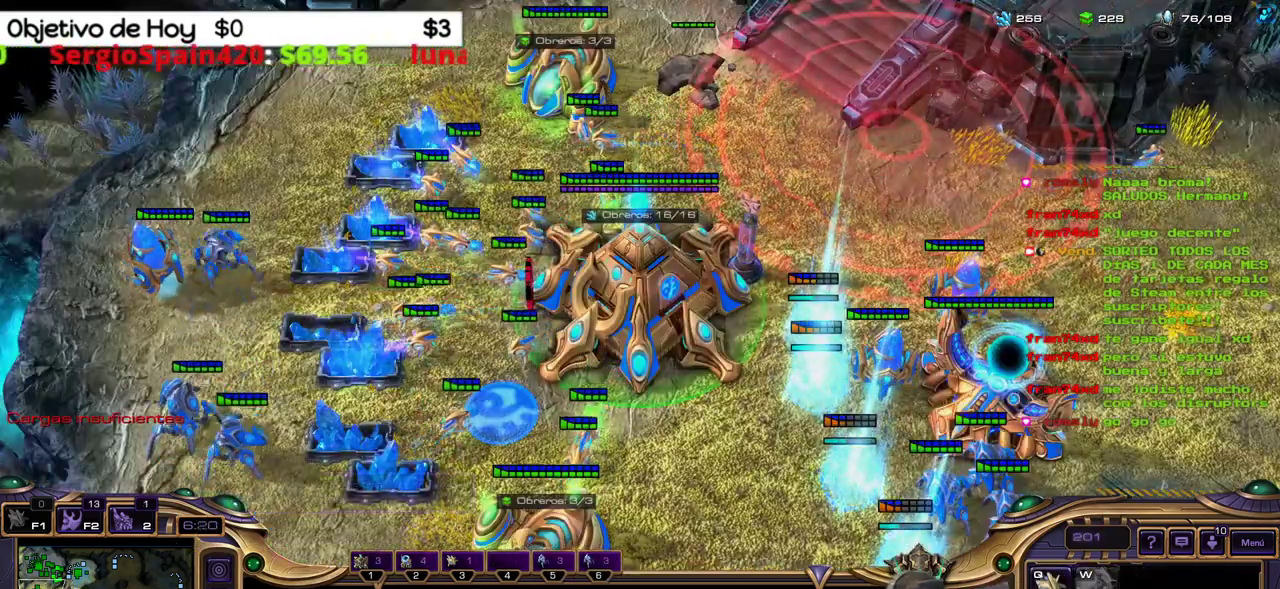
{"keys": [], "events": [[17, "1", "up"]]}
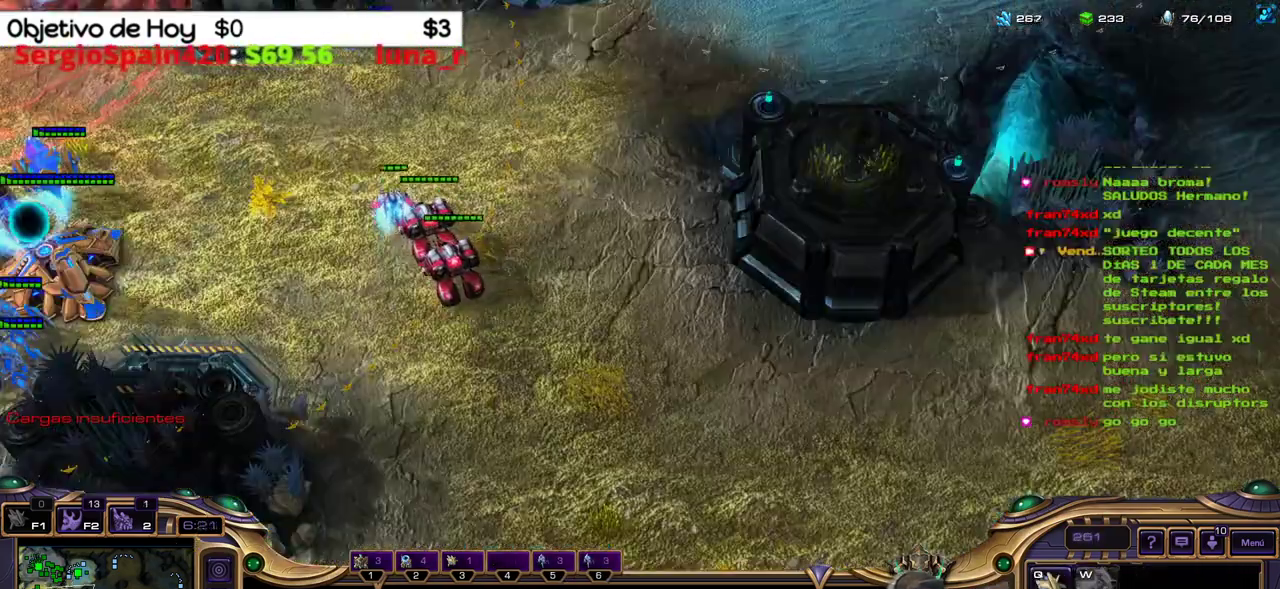
{"keys": [], "events": []}
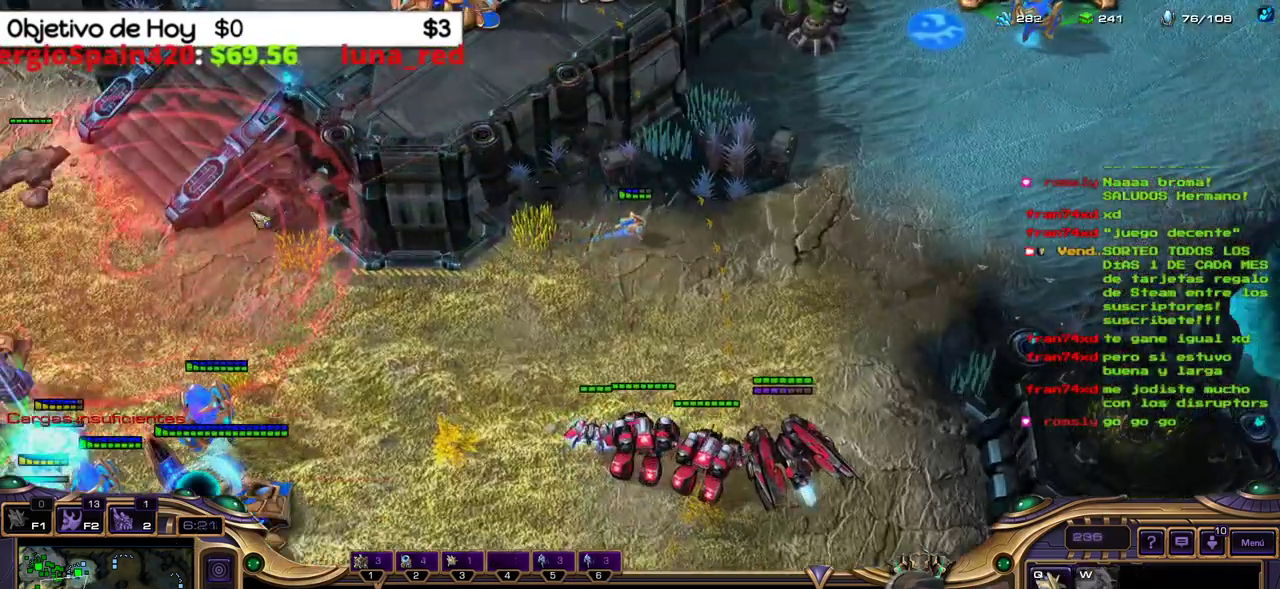
{"keys": [], "events": []}
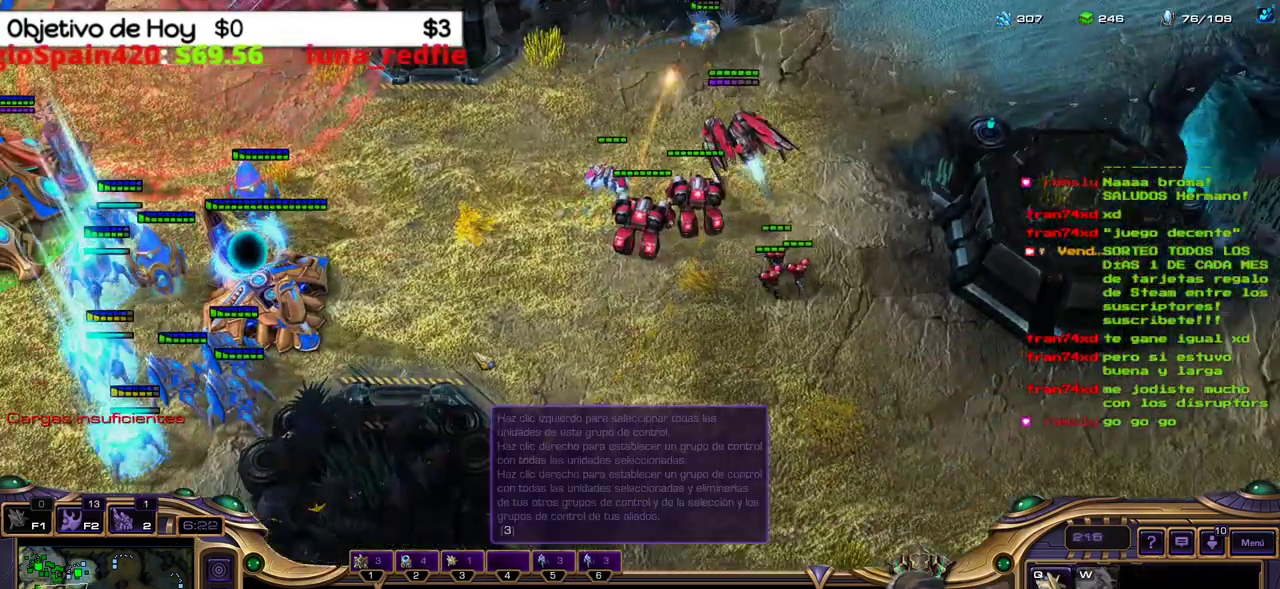
{"keys": [], "events": []}
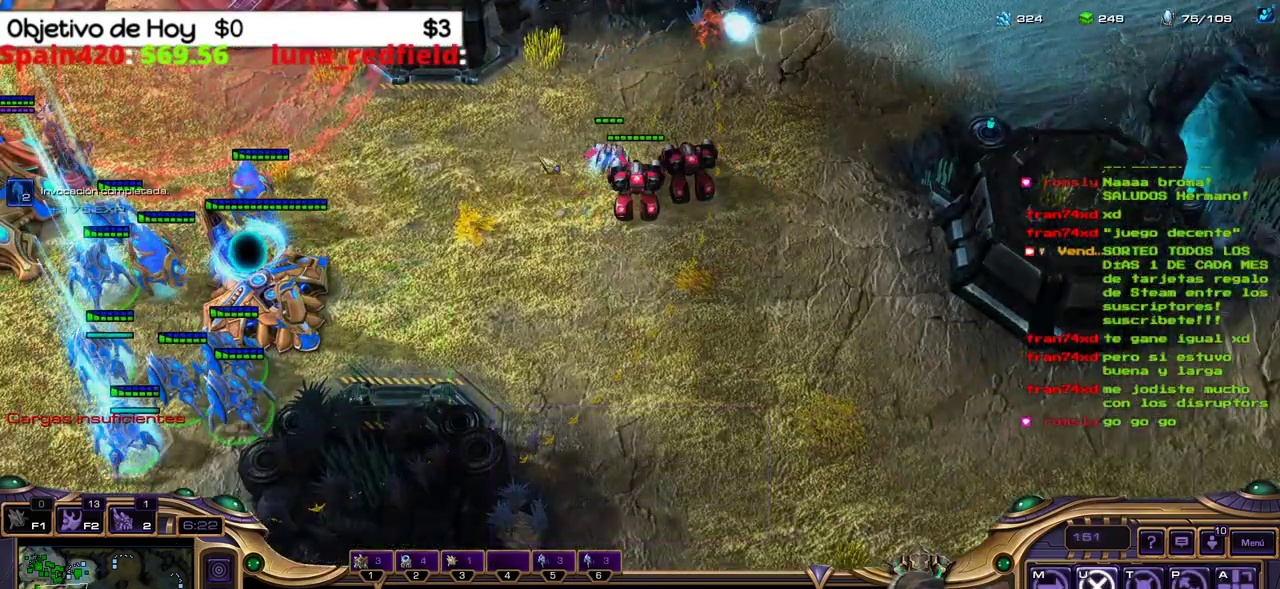
{"keys": [], "events": []}
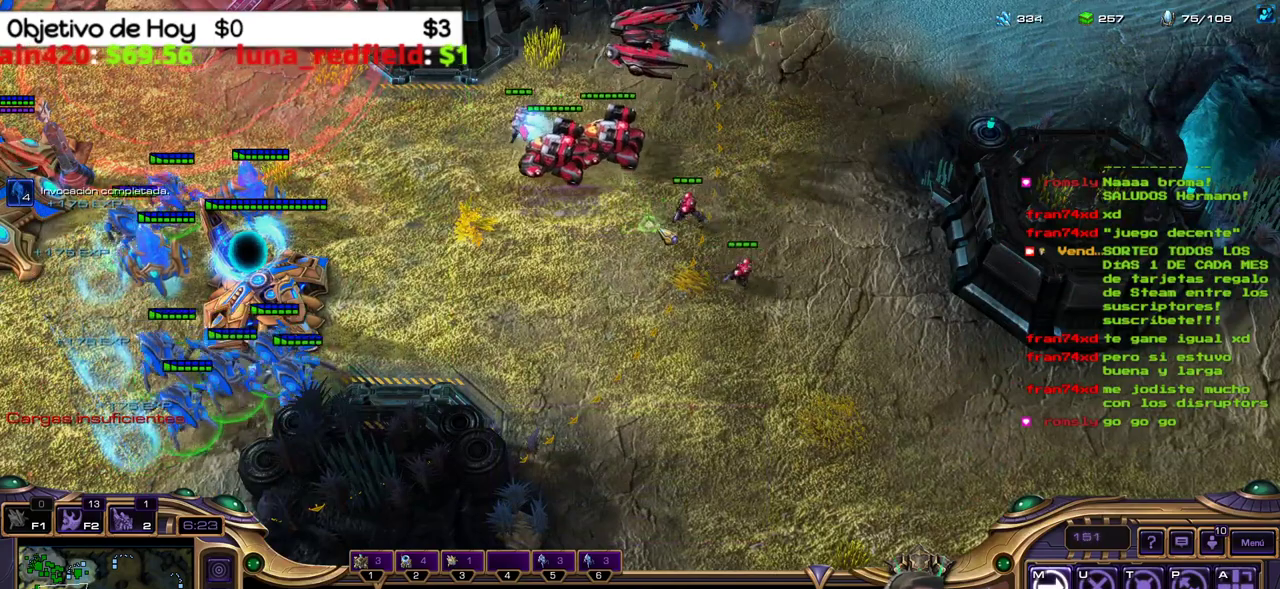
{"keys": [], "events": [[200, "e", "down"], [333, "e", "up"]]}
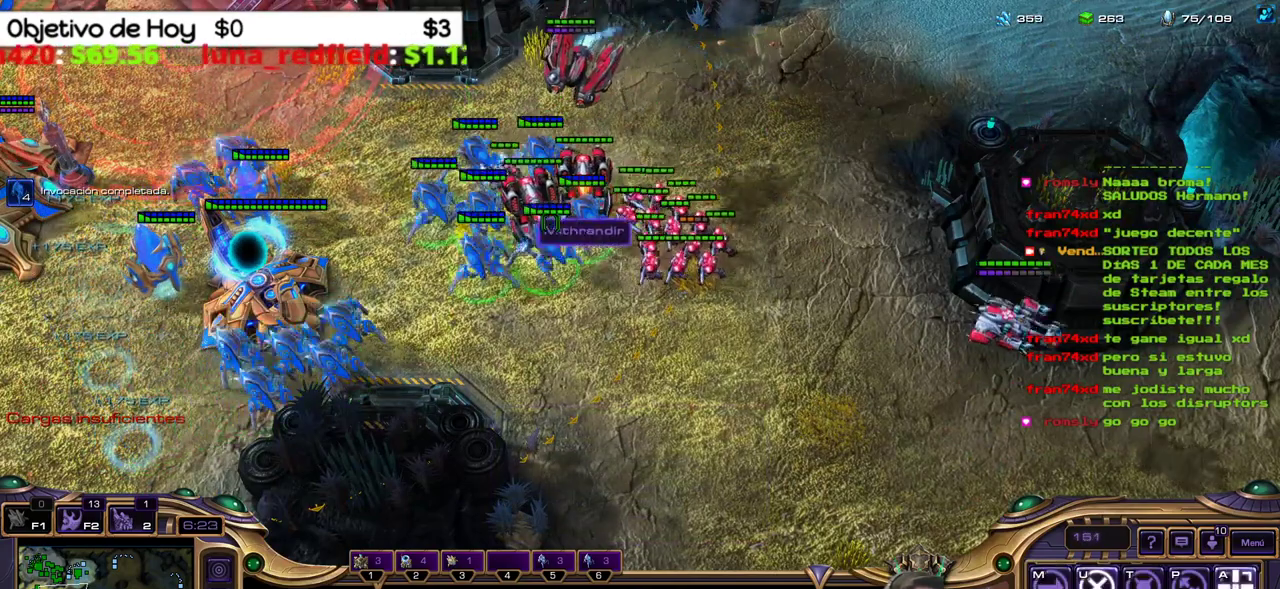
{"keys": [], "events": []}
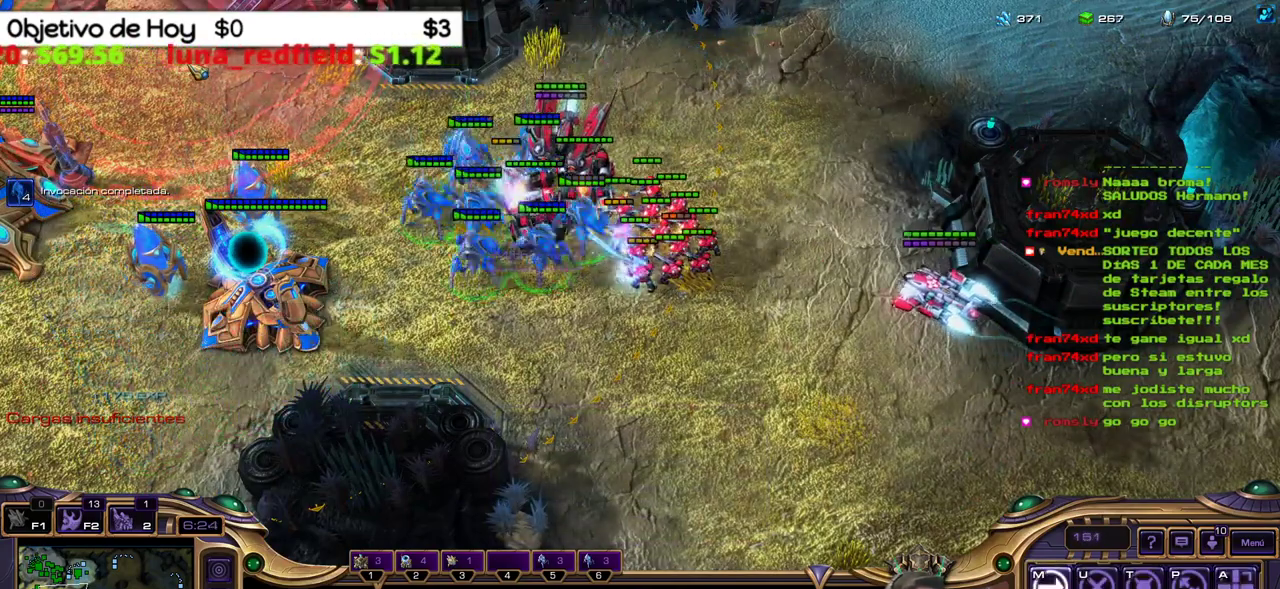
{"keys": [], "events": [[283, "a", "down"], [467, "a", "up"]]}
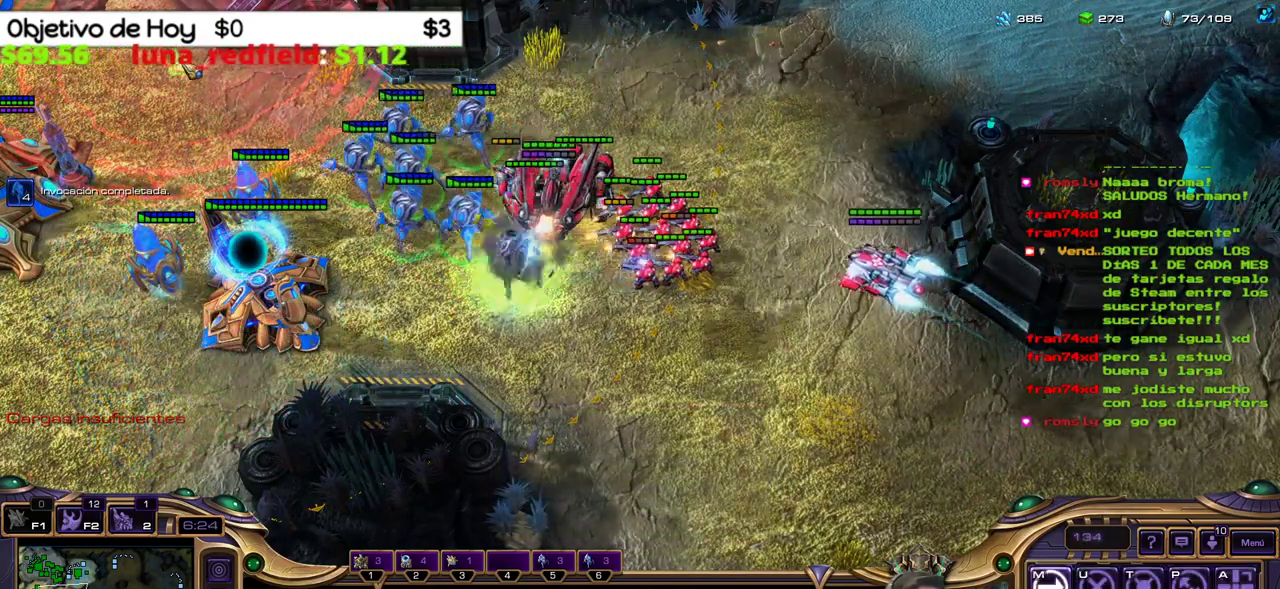
{"keys": [], "events": []}
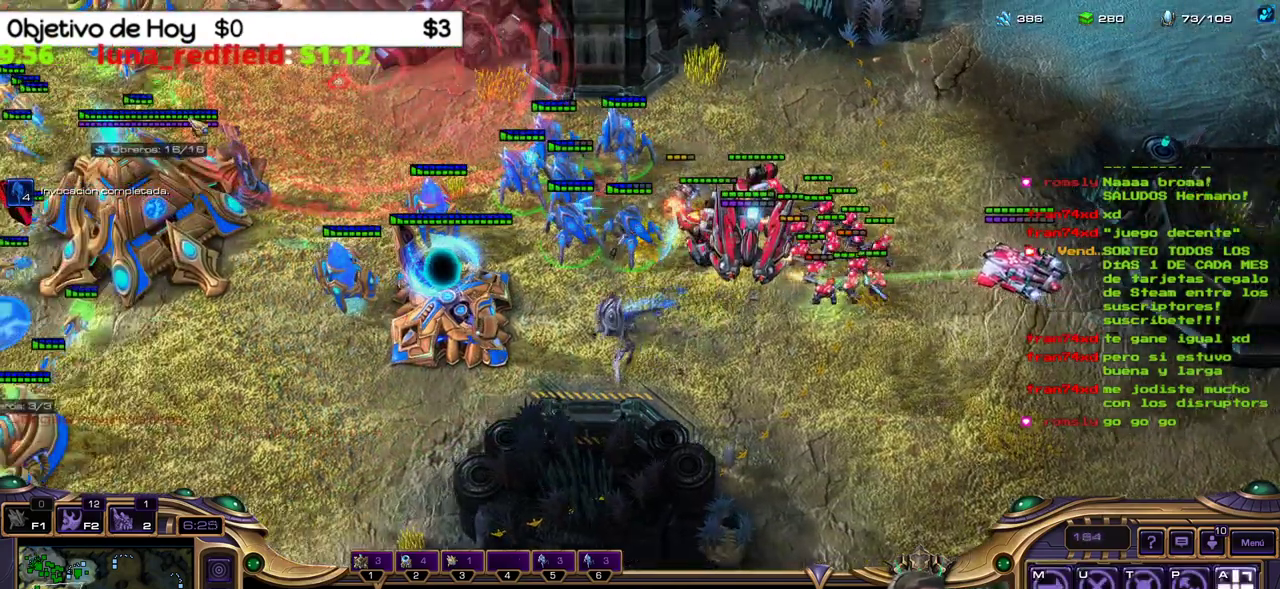
{"keys": ["a"], "events": [[483, "a", "down"]]}
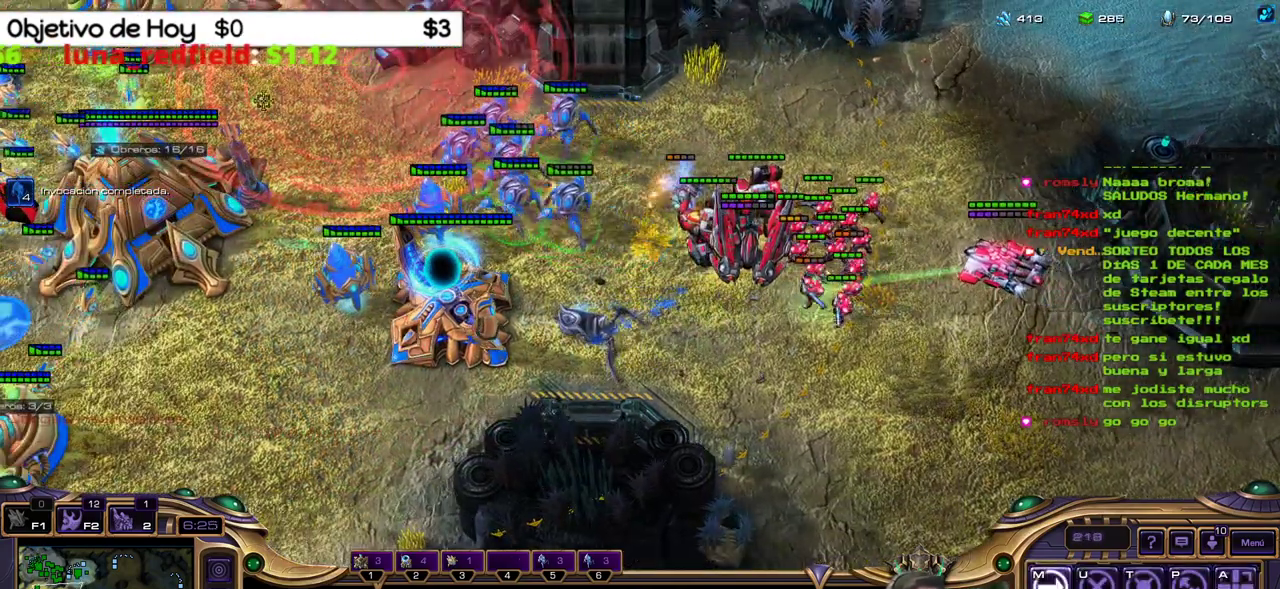
{"keys": [], "events": [[233, "a", "up"]]}
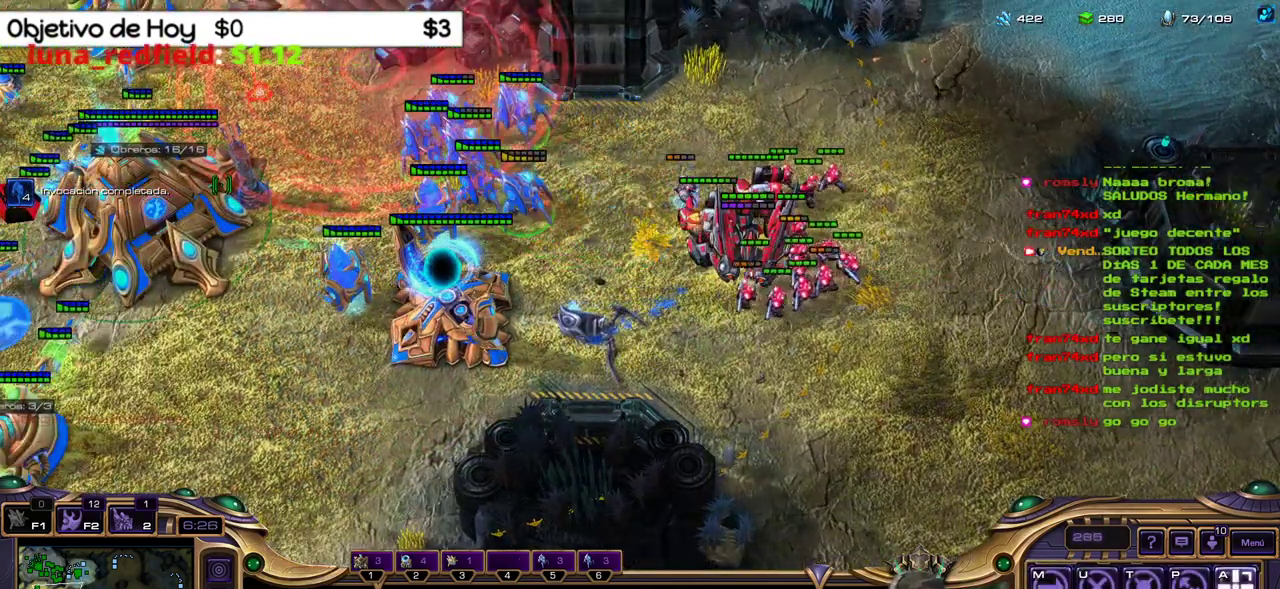
{"keys": [], "events": []}
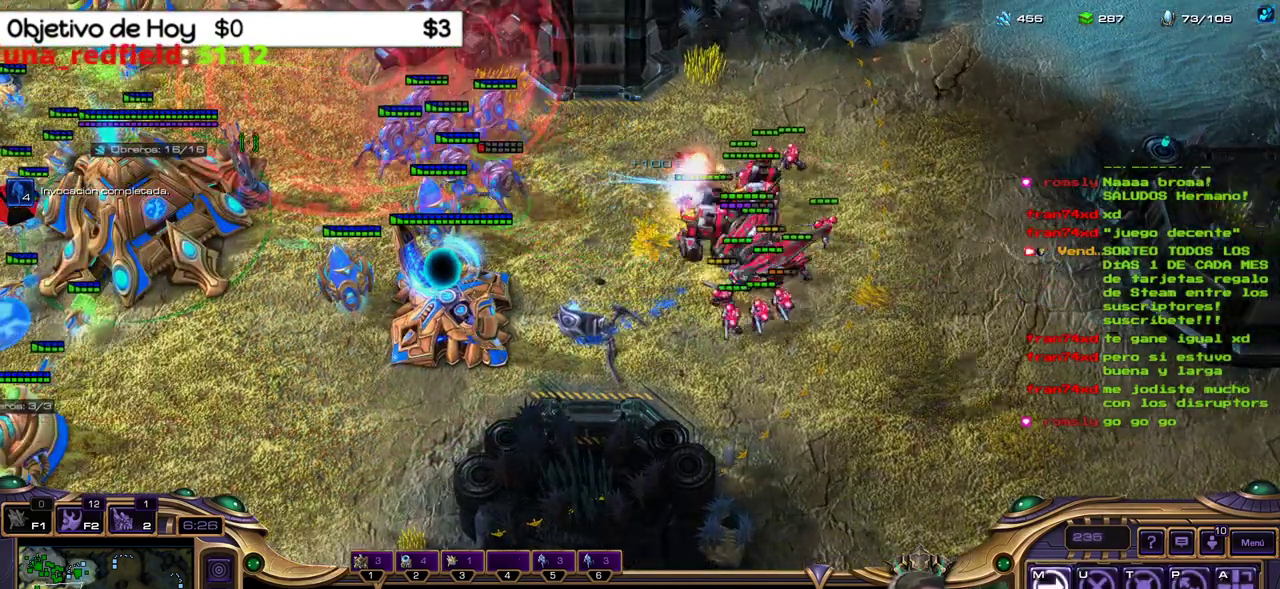
{"keys": [], "events": [[267, "a", "down"], [450, "a", "up"]]}
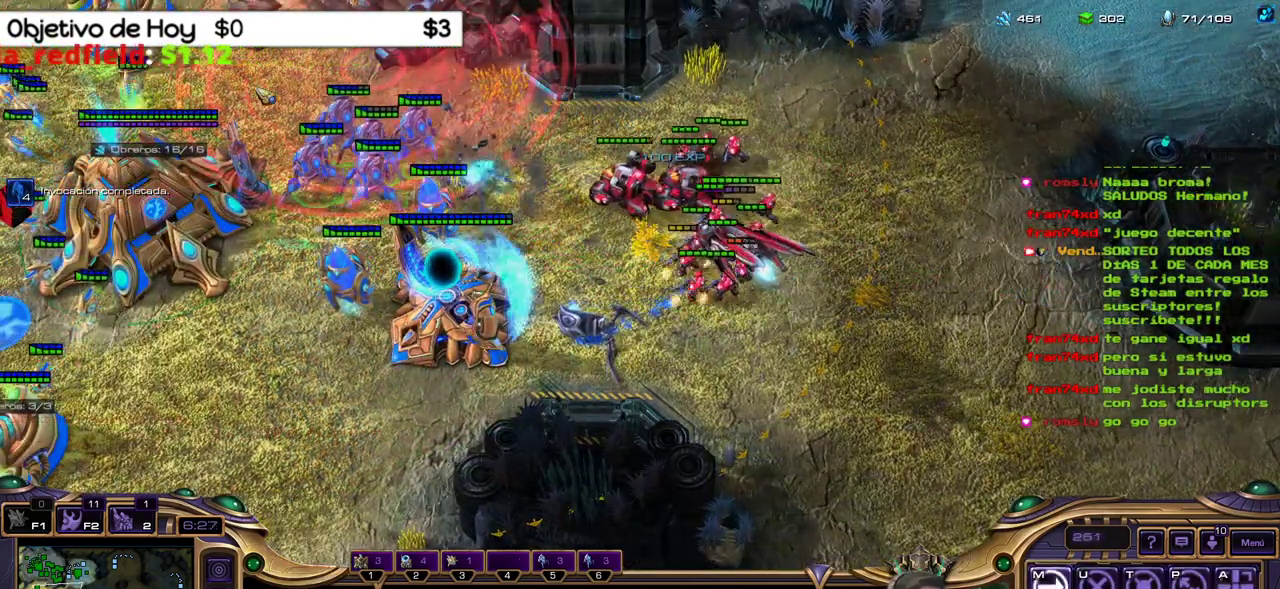
{"keys": [], "events": []}
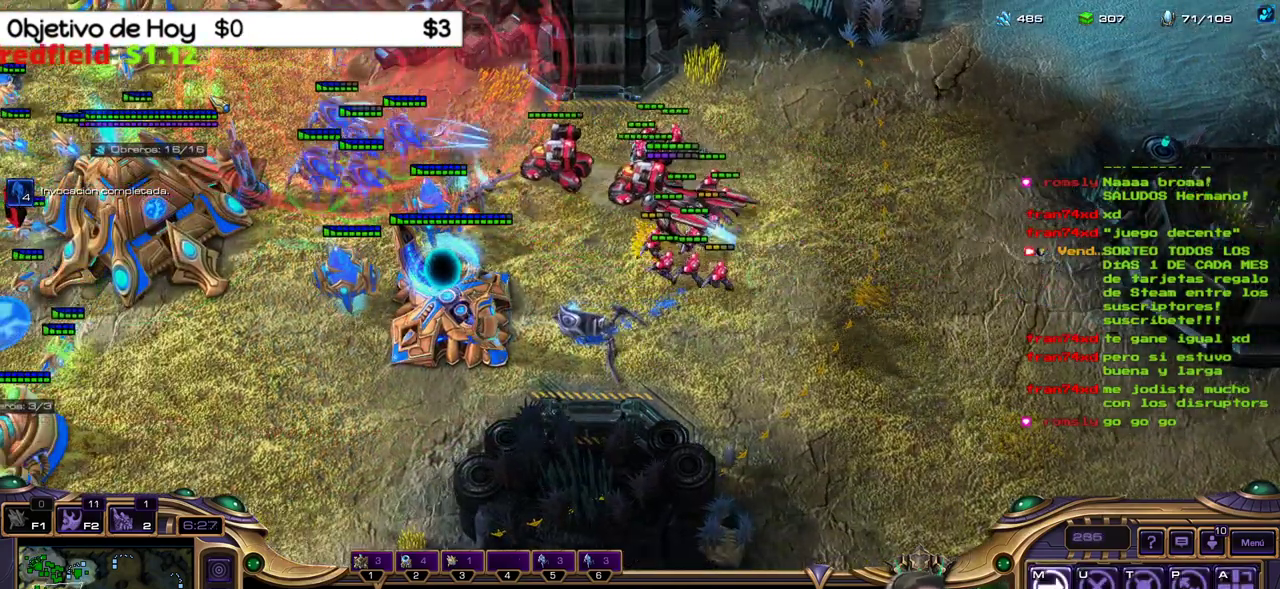
{"keys": ["a"], "events": [[433, "a", "down"]]}
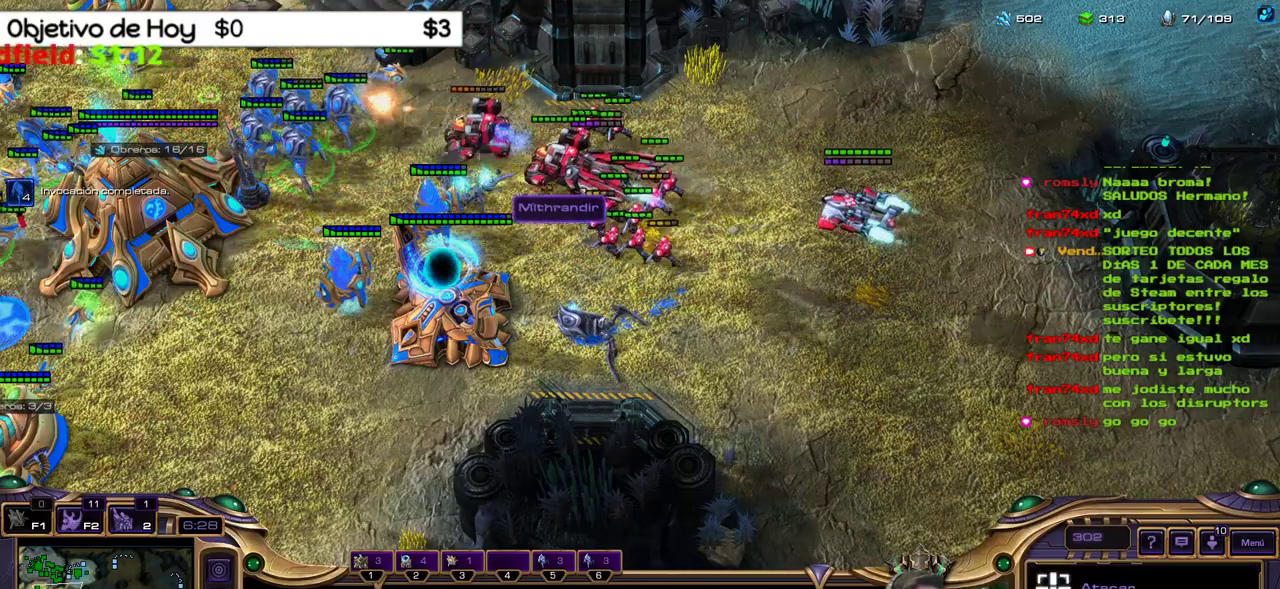
{"keys": [], "events": [[67, "a", "up"]]}
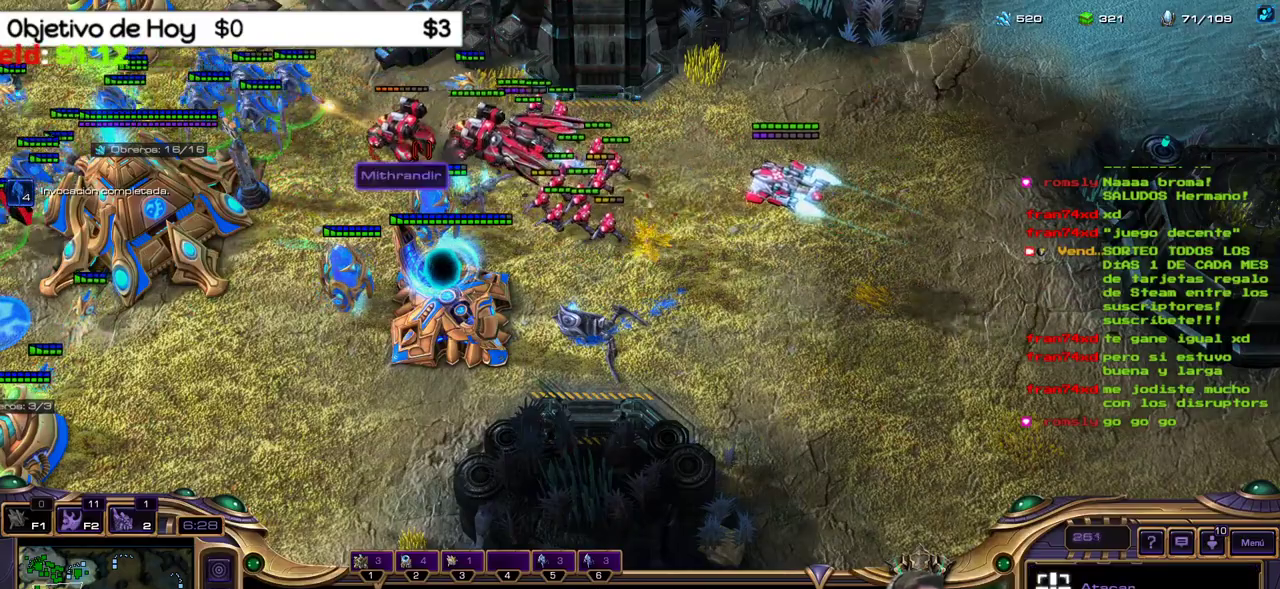
{"keys": [], "events": []}
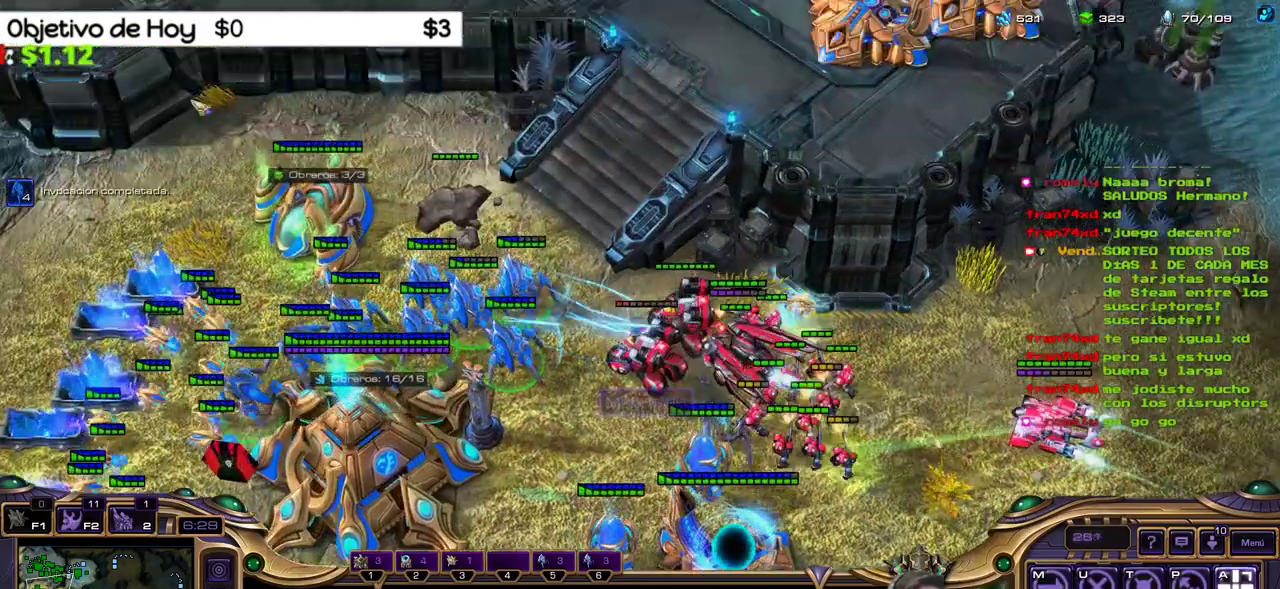
{"keys": [], "events": []}
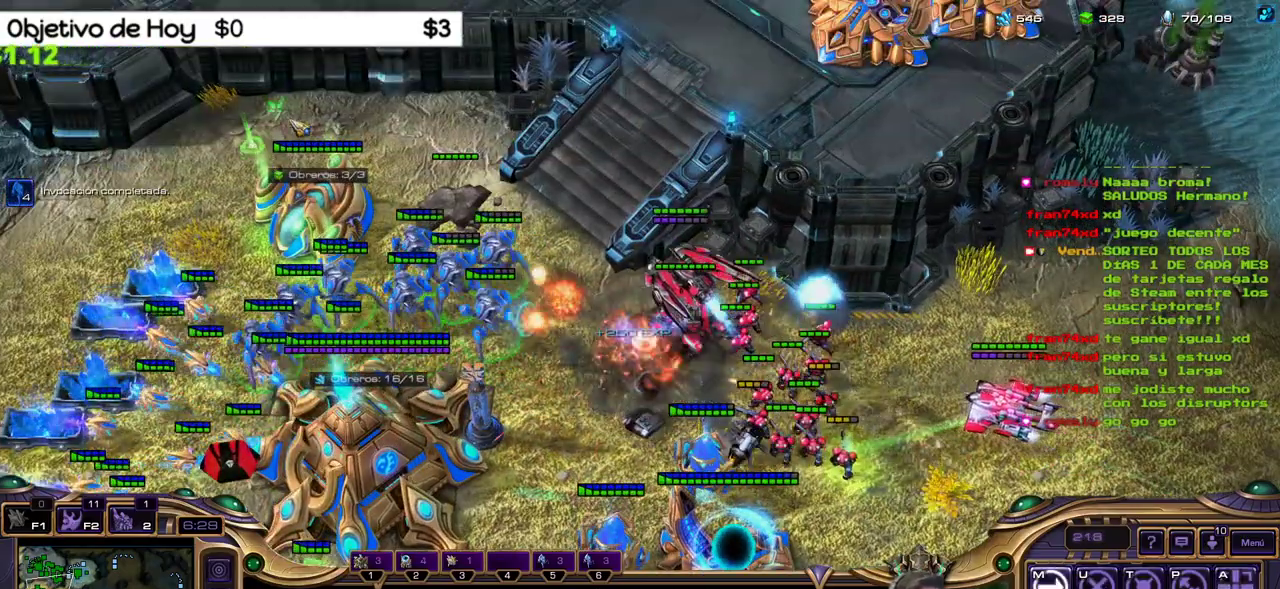
{"keys": [], "events": [[217, "a", "down"], [350, "a", "up"]]}
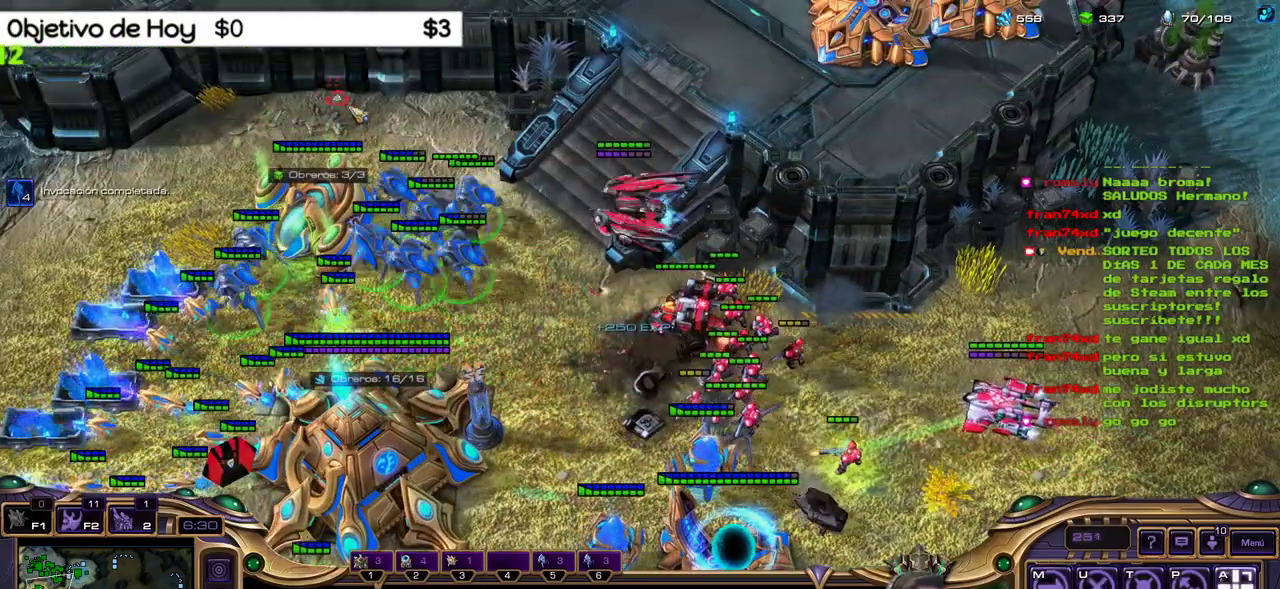
{"keys": [], "events": []}
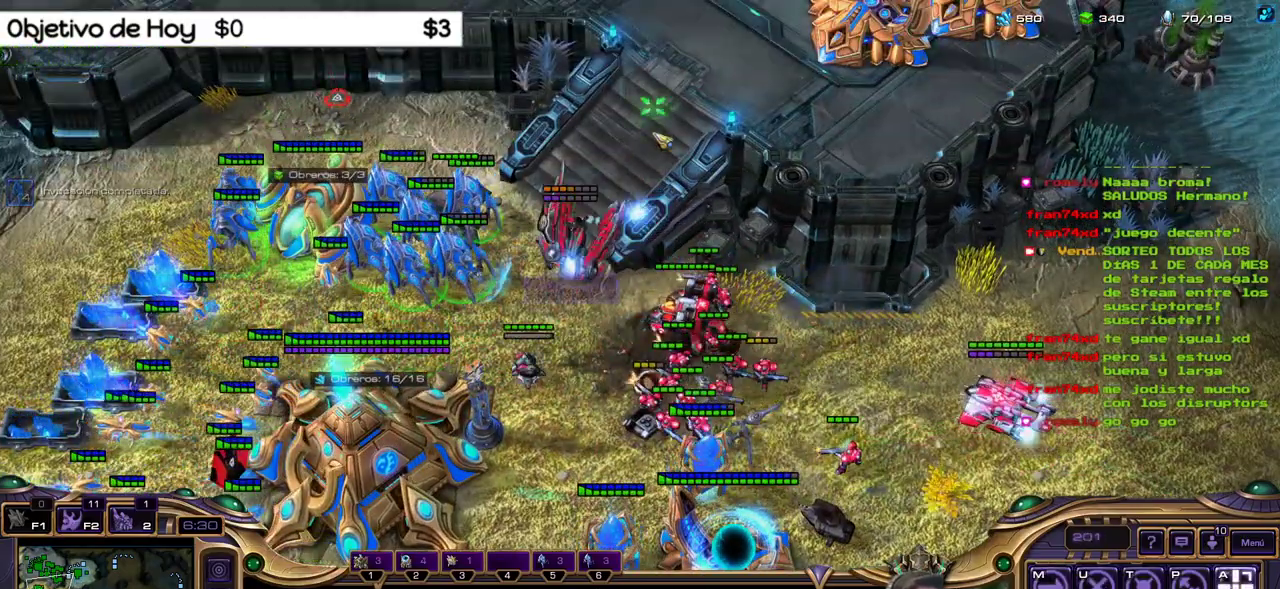
{"keys": [], "events": [[150, "a", "down"], [333, "a", "up"]]}
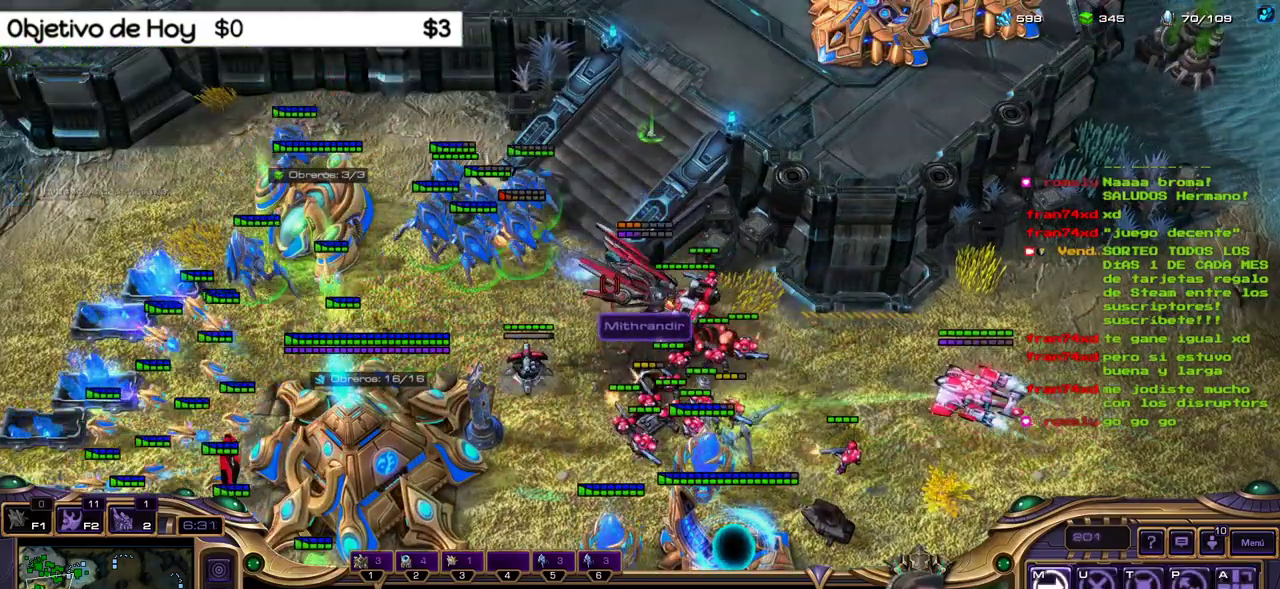
{"keys": [], "events": []}
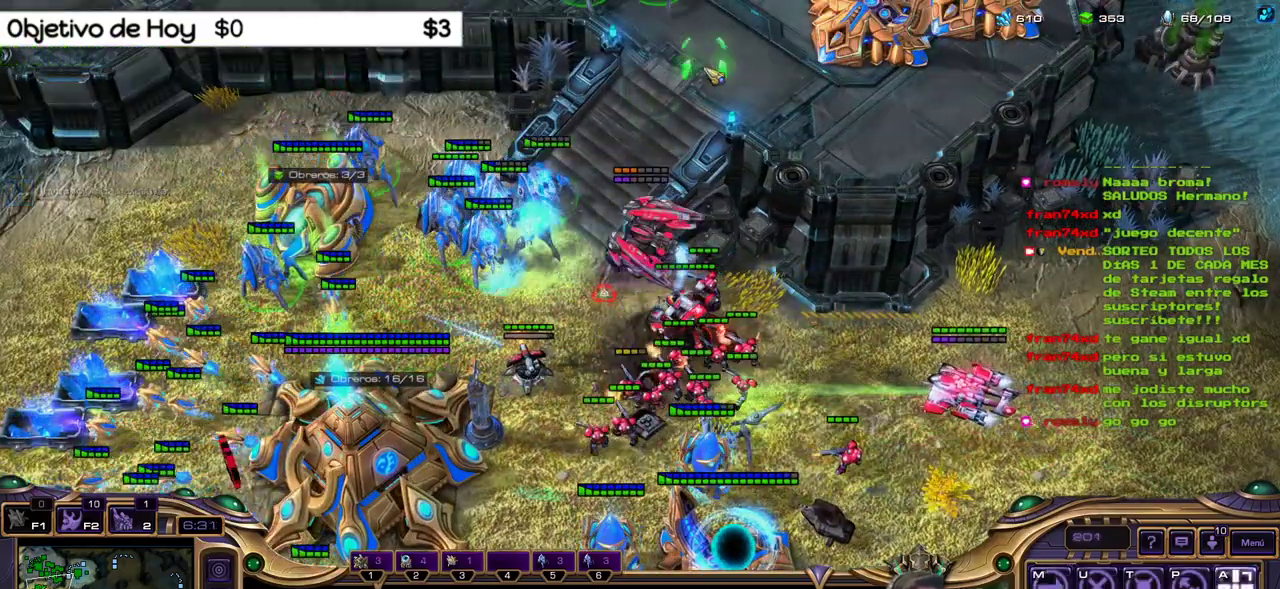
{"keys": ["e"], "events": [[467, "e", "down"]]}
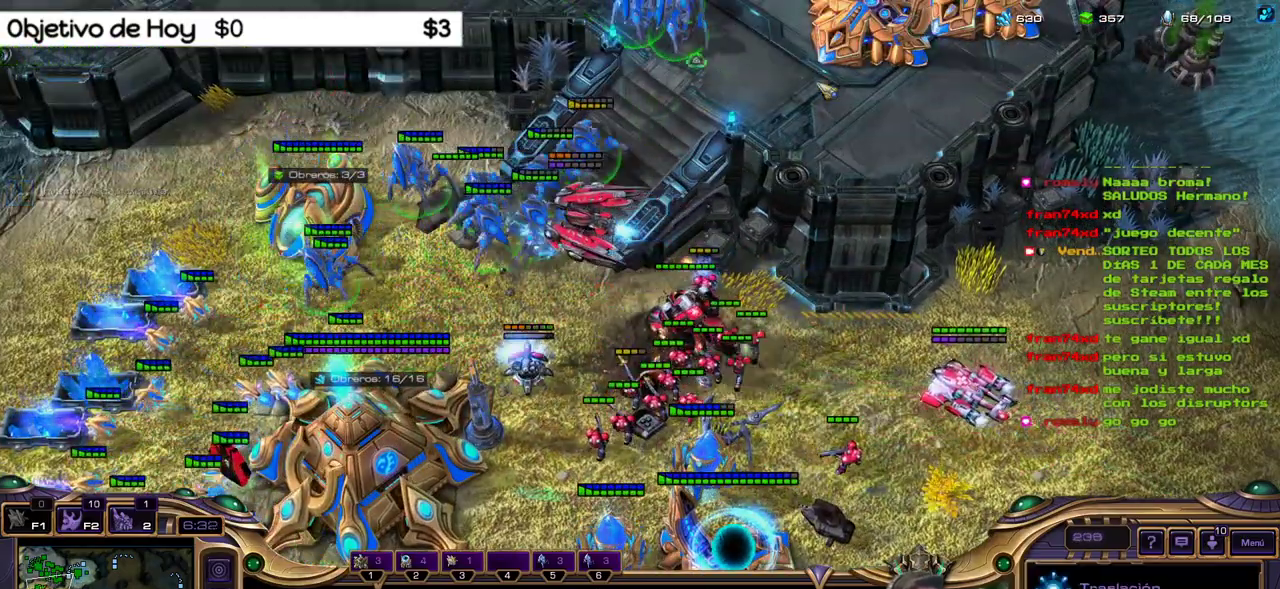
{"keys": [], "events": [[67, "e", "up"]]}
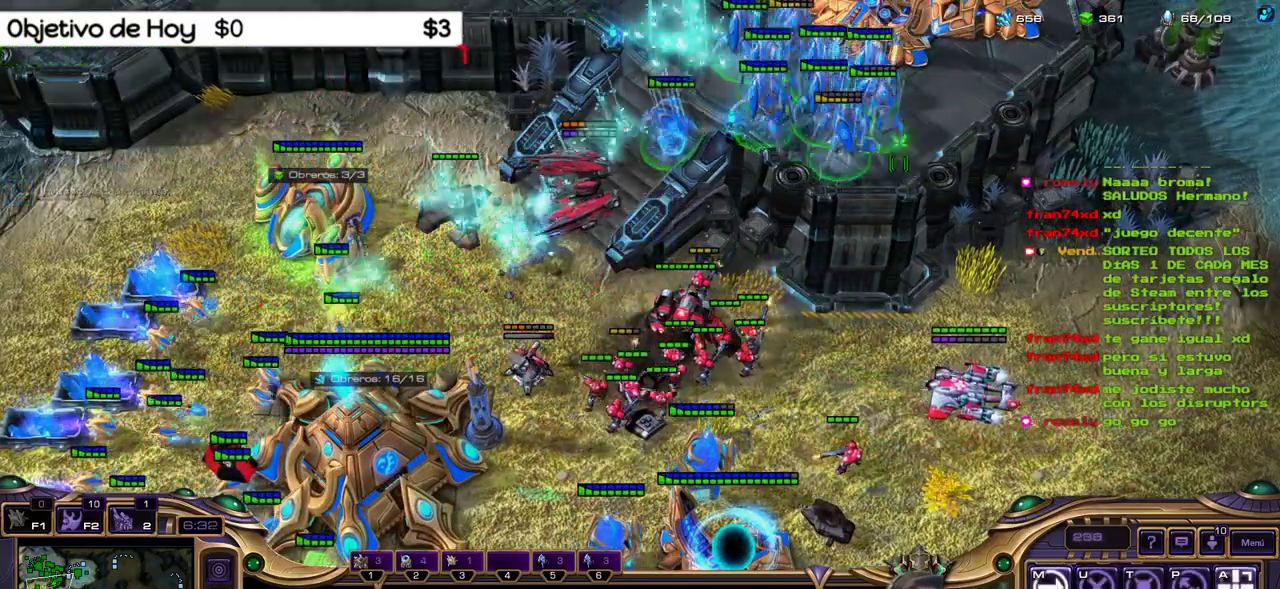
{"keys": [], "events": [[217, "a", "down"], [400, "a", "up"]]}